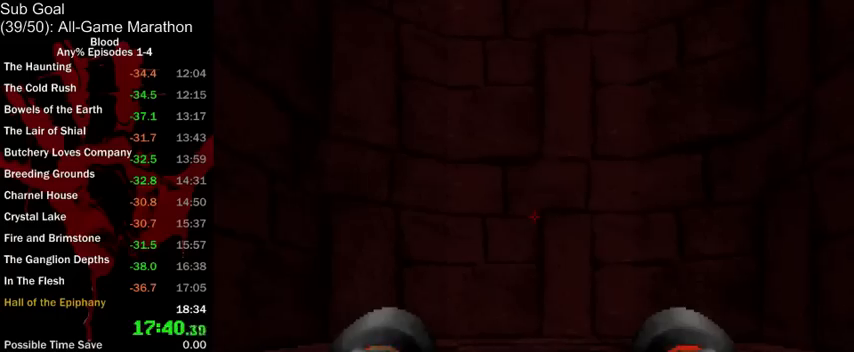
Gameplay with keyboard and mouse; each line is a JSON object with the keys and mouse buttons held at the frame after it. "events" lists presses ("down") and releases ("up") of "1", "2", "3", "4", "5", "a", "alt", "c", "ctrl", "d", "e", "f", "q", "r", "s", "shift", "space", "tab", "v", "w", "x", "z", "mouse_left", "mouse_middle", "mouse_right", "mouse_wheel_up" and "mouse_wheel_down" between this image and that frame as [ms after this image, input, new state], when the widget could be followed in between. "mouse_left", "mouse_middle", "mouse_right", "mouse_wheel_up", "mouse_wheel_down" = the "left", "middle", "right", "wheel_up", "wheel_down" buttons of the "mouse" list. No other keys are recorded. Mouse movement is not recorded.
{"keys": ["ctrl"], "mouse": [], "events": []}
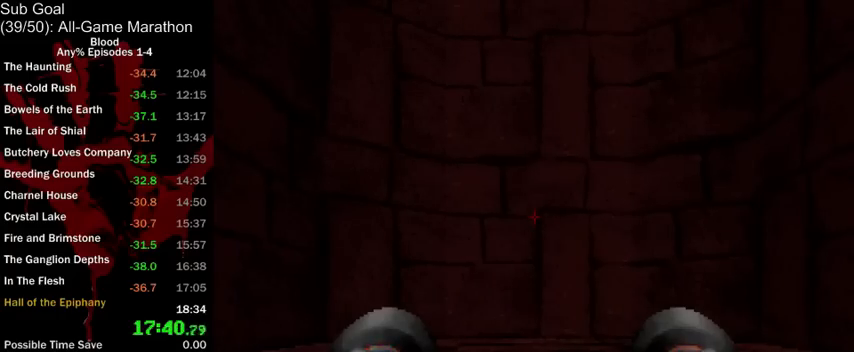
{"keys": ["ctrl"], "mouse": [], "events": [[167, "w", "down"], [267, "w", "up"]]}
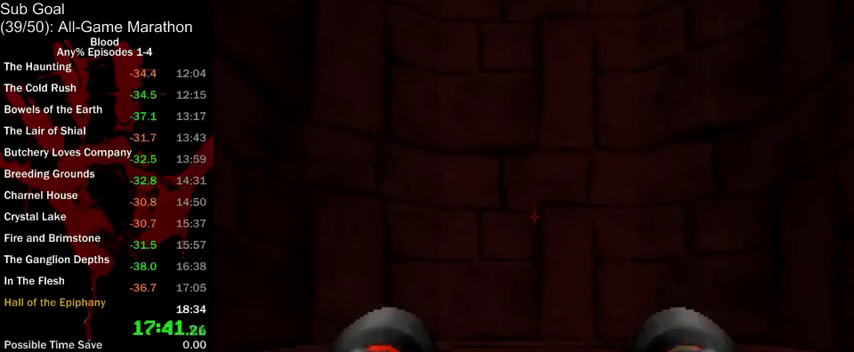
{"keys": ["ctrl"], "mouse": [], "events": []}
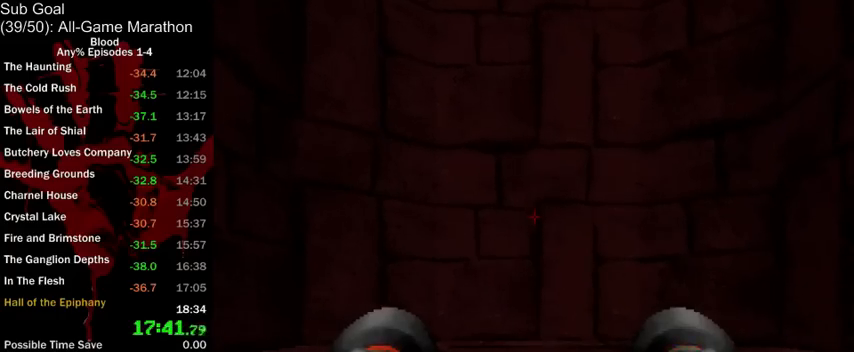
{"keys": ["ctrl"], "mouse": ["left"], "events": [[200, "mouse_left", "down"]]}
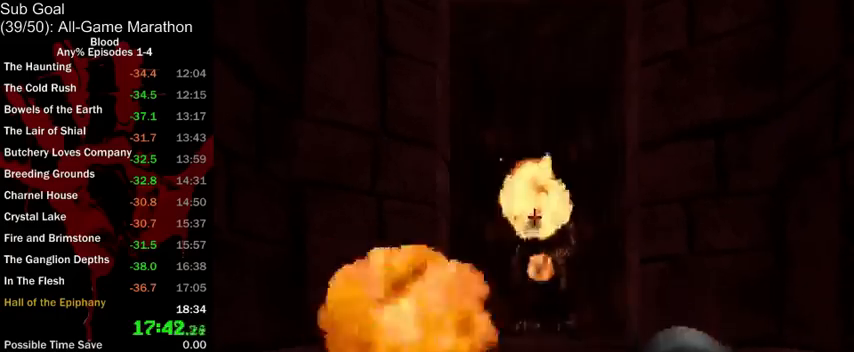
{"keys": ["ctrl", "w"], "mouse": ["left"], "events": [[367, "w", "down"]]}
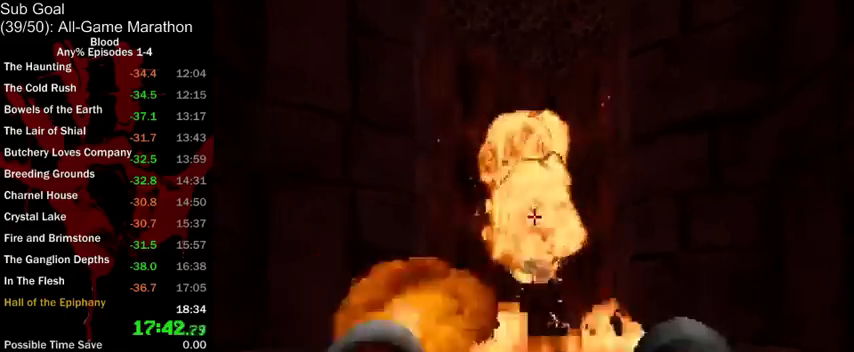
{"keys": ["ctrl"], "mouse": ["left"], "events": [[267, "w", "up"]]}
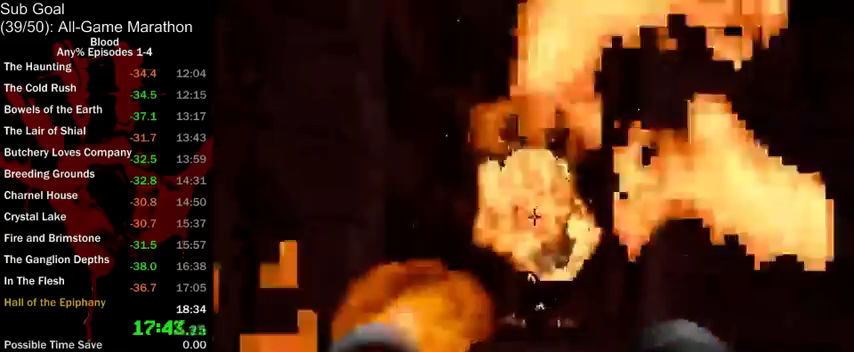
{"keys": ["d", "s"], "mouse": [], "events": [[300, "mouse_left", "up"], [367, "s", "down"], [467, "ctrl", "up"], [467, "d", "down"]]}
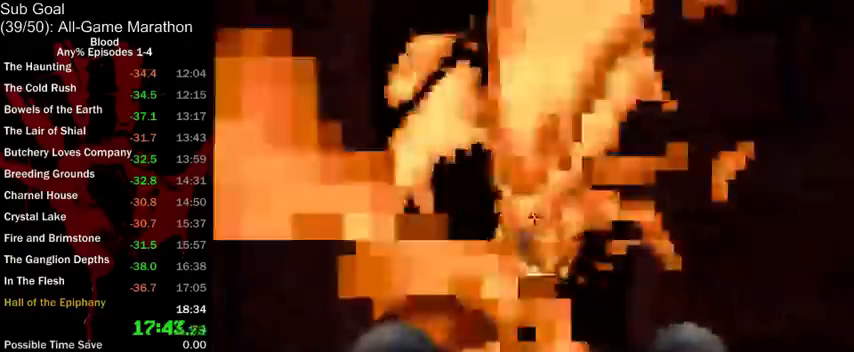
{"keys": ["s"], "mouse": [], "events": [[67, "v", "down"], [167, "v", "up"], [267, "d", "up"]]}
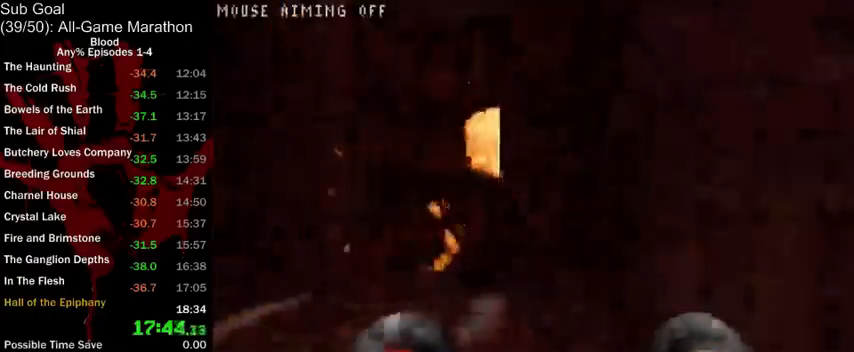
{"keys": ["s"], "mouse": [], "events": [[67, "a", "down"], [367, "a", "up"]]}
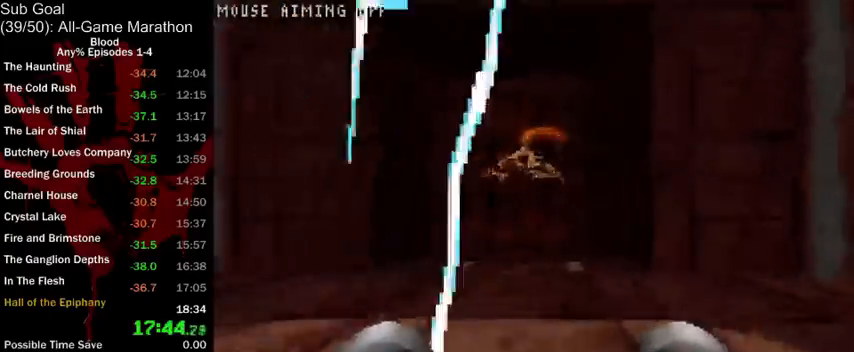
{"keys": ["s"], "mouse": [], "events": []}
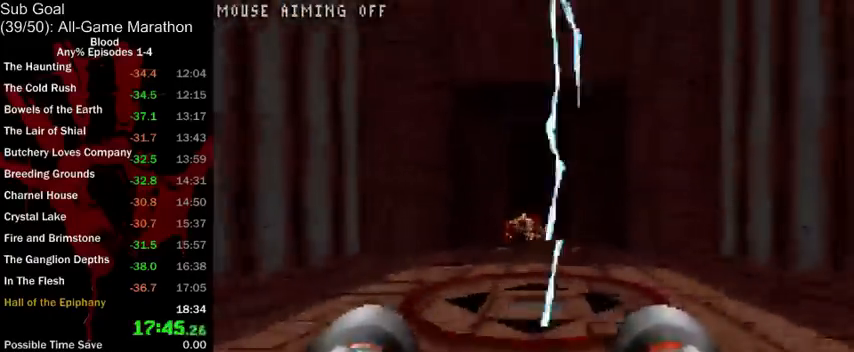
{"keys": ["w"], "mouse": [], "events": [[67, "a", "down"], [100, "s", "up"], [267, "w", "down"], [300, "a", "up"]]}
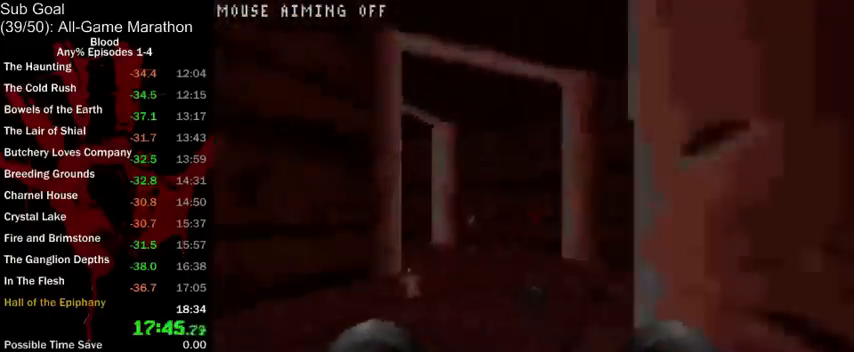
{"keys": ["d", "w"], "mouse": [], "events": [[33, "a", "down"], [200, "a", "up"], [233, "d", "down"]]}
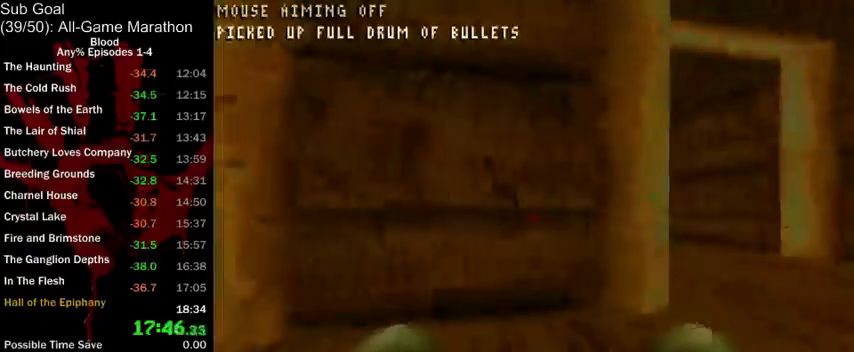
{"keys": ["w"], "mouse": [], "events": [[433, "d", "up"]]}
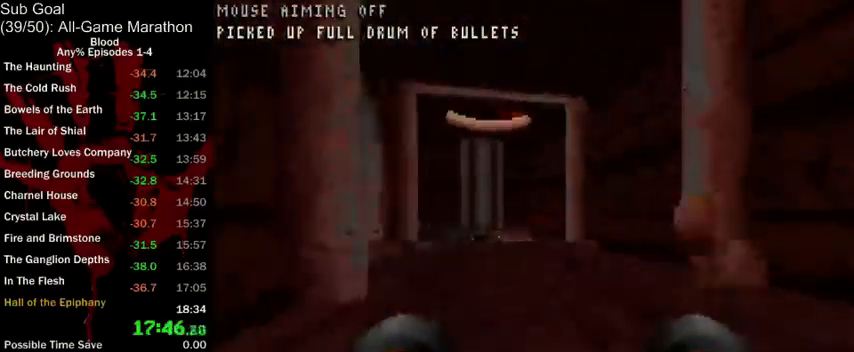
{"keys": ["d", "w"], "mouse": [], "events": [[500, "d", "down"]]}
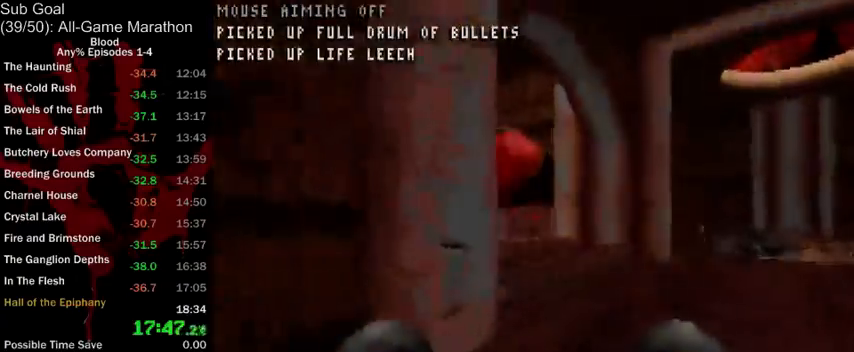
{"keys": ["a", "w"], "mouse": [], "events": [[233, "d", "up"], [467, "a", "down"]]}
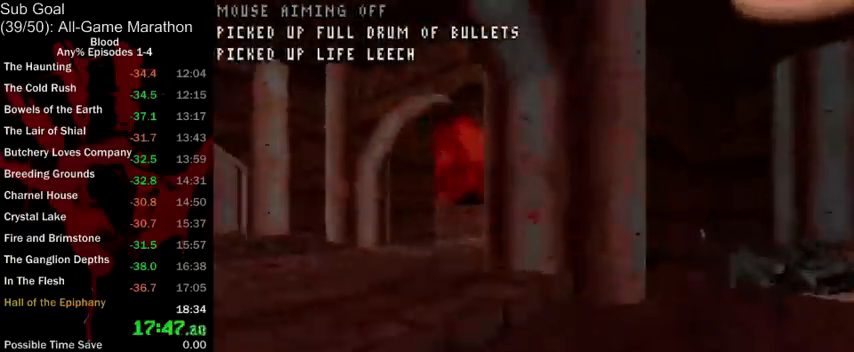
{"keys": ["a", "w"], "mouse": [], "events": []}
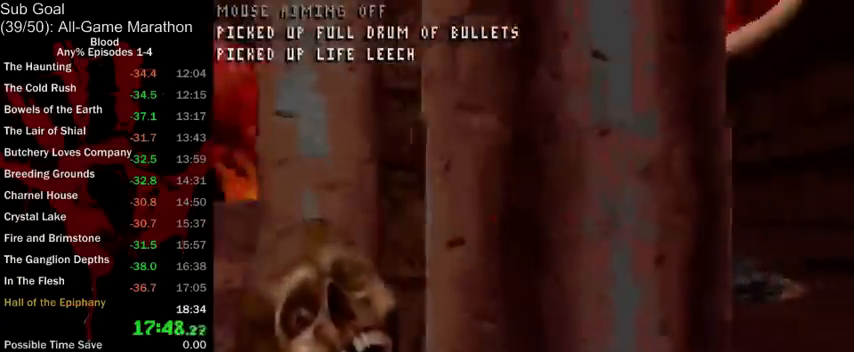
{"keys": ["a", "v", "w"], "mouse": [], "events": [[467, "v", "down"]]}
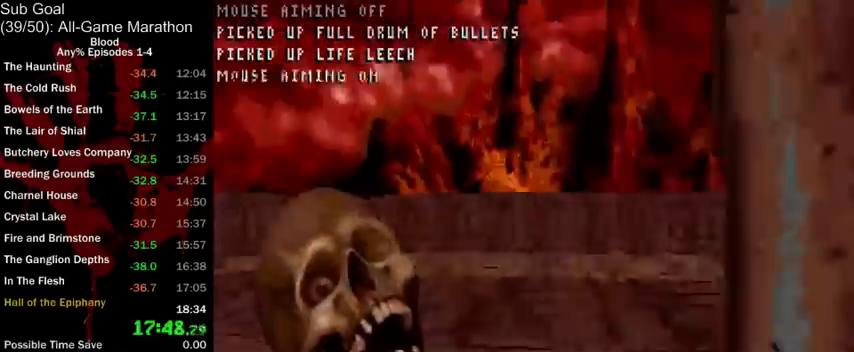
{"keys": [], "mouse": ["left"], "events": [[67, "v", "up"], [200, "mouse_left", "down"], [233, "a", "up"], [433, "w", "up"]]}
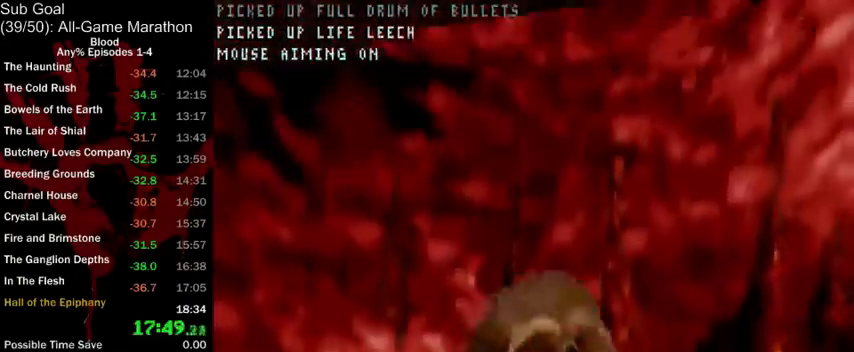
{"keys": [], "mouse": ["left"], "events": []}
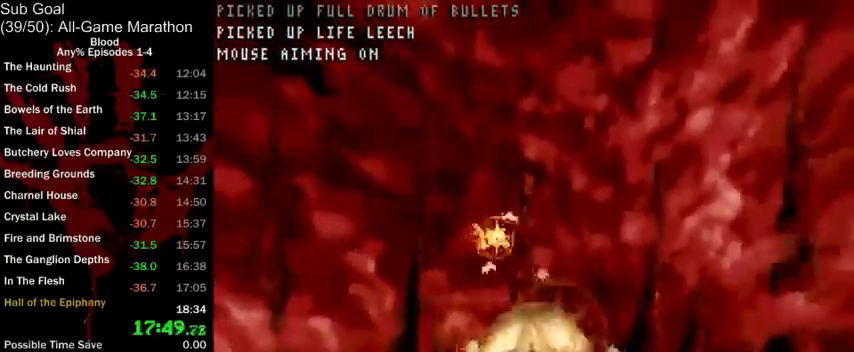
{"keys": [], "mouse": ["left"], "events": []}
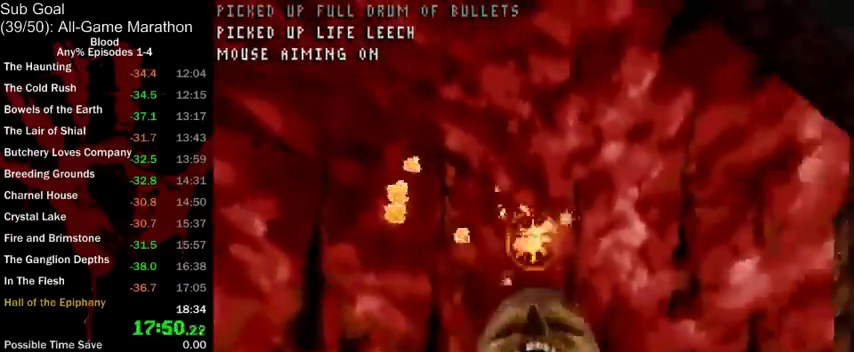
{"keys": [], "mouse": ["left"], "events": []}
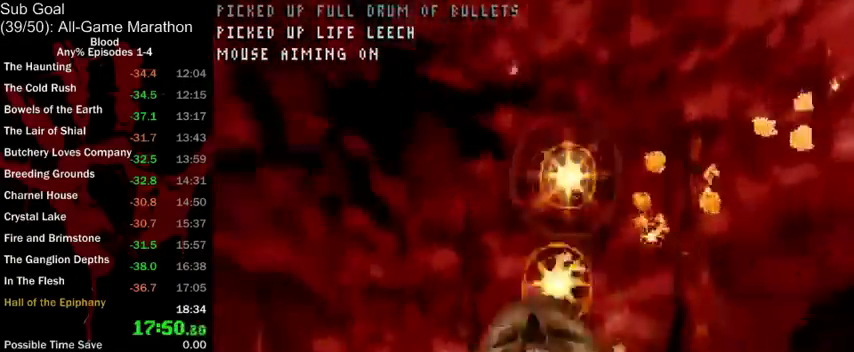
{"keys": [], "mouse": [], "events": [[100, "mouse_left", "up"]]}
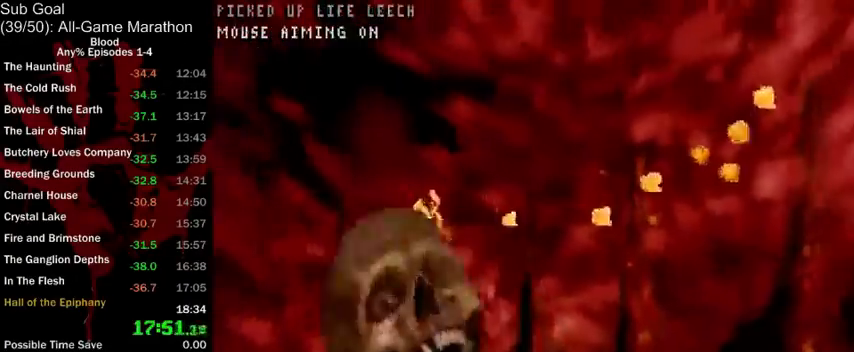
{"keys": [], "mouse": [], "events": []}
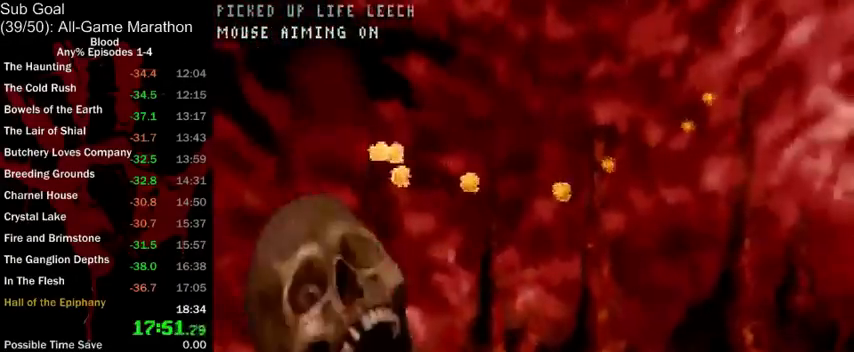
{"keys": [], "mouse": [], "events": []}
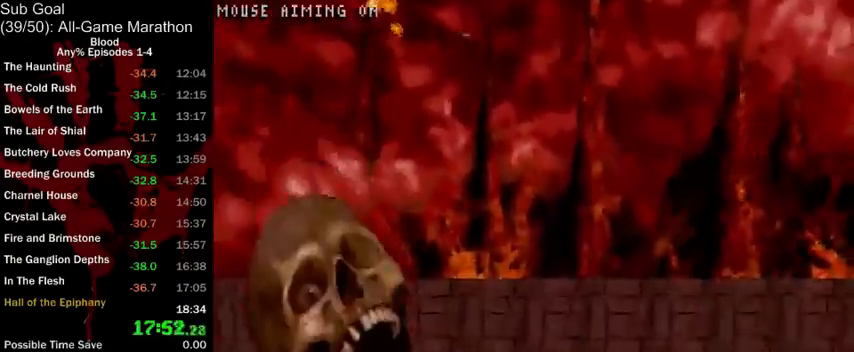
{"keys": [], "mouse": [], "events": [[33, "mouse_middle", "down"], [200, "mouse_middle", "up"]]}
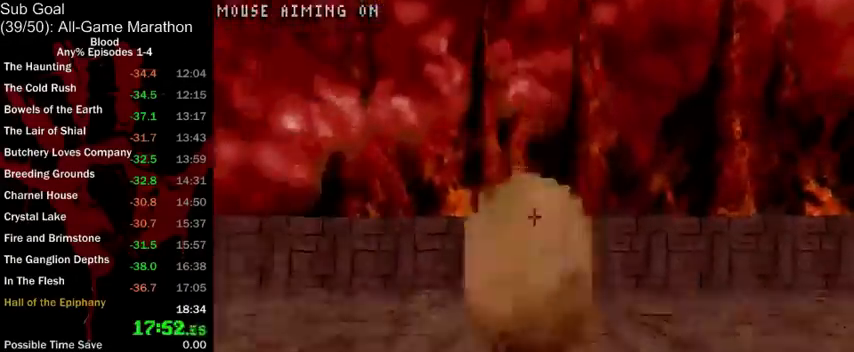
{"keys": [], "mouse": [], "events": [[300, "mouse_middle", "down"], [433, "mouse_middle", "up"]]}
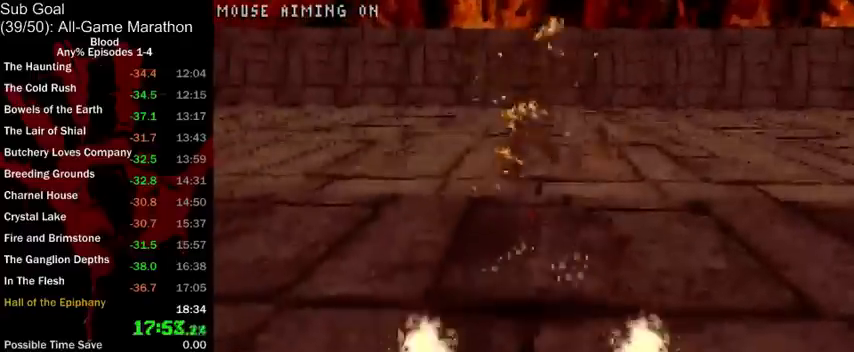
{"keys": [], "mouse": [], "events": []}
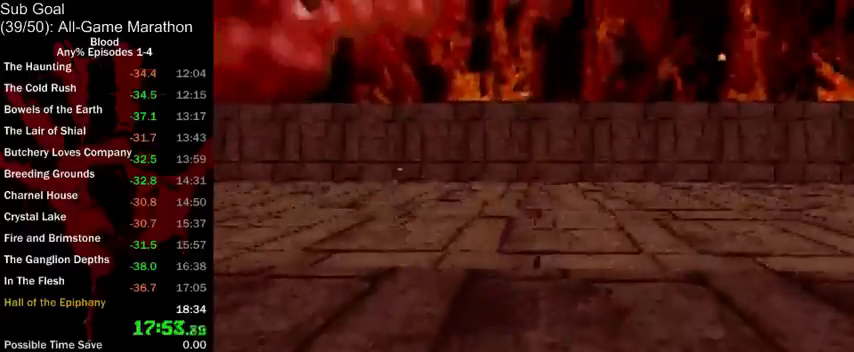
{"keys": [], "mouse": [], "events": []}
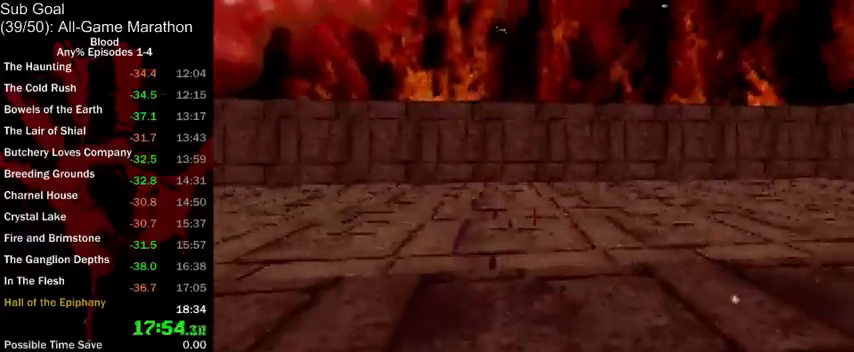
{"keys": [], "mouse": [], "events": [[67, "v", "down"], [133, "v", "up"]]}